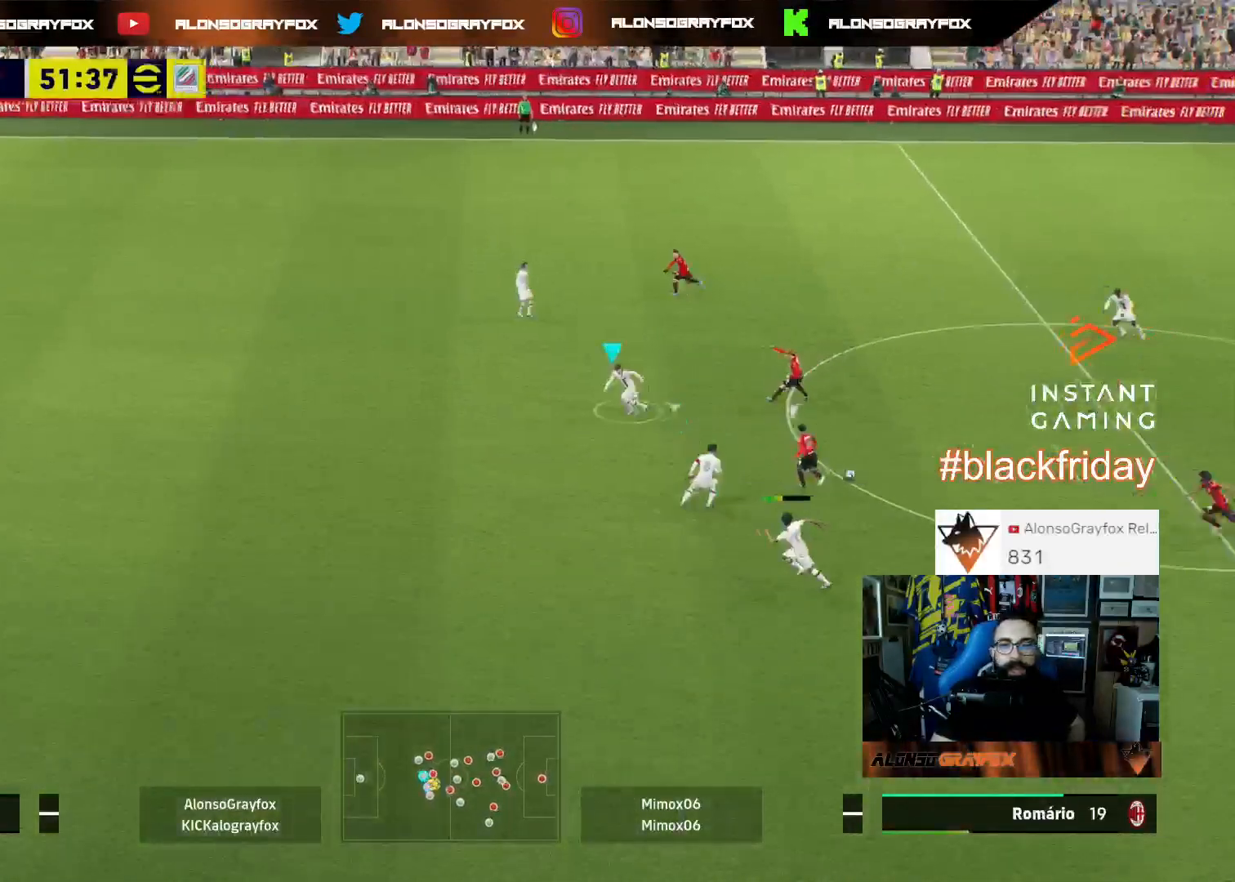
Gameplay with a controller (PlayStation layout); each line is a JSON object with the inputs held at the frame after it. "events" lists button and stick changes between this image and that frame as [ms after this image, input, new state], when the widget could be followed in between. Not read: other_buttons.
{"buttons": ["L2", "L3"], "left_stick": "up-right", "right_stick": "center", "events": [[467, "L3", "down"]]}
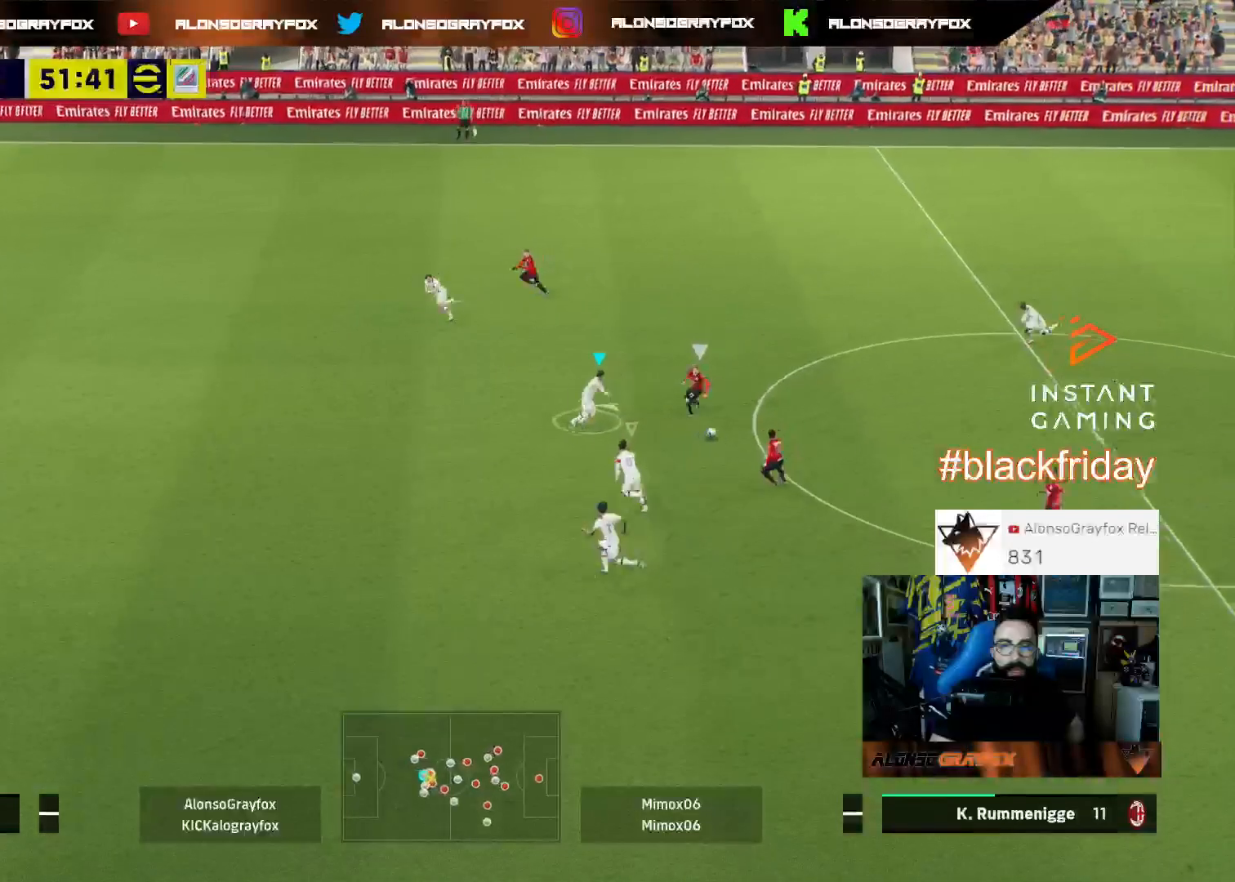
{"buttons": ["L2", "R2"], "left_stick": "up-right", "right_stick": "center", "events": [[133, "L3", "up"], [200, "R2", "down"]]}
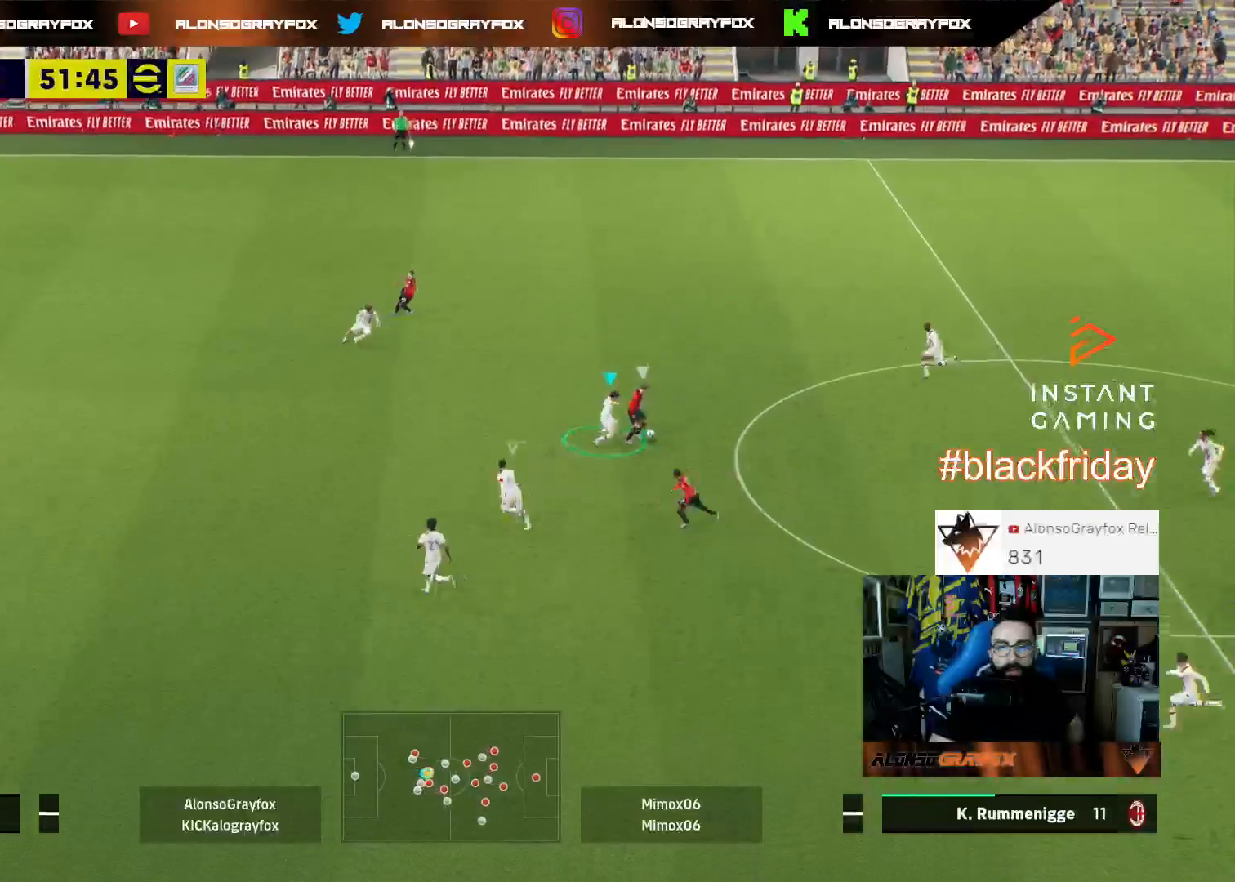
{"buttons": ["L2", "R2"], "left_stick": "up-right", "right_stick": "center", "events": []}
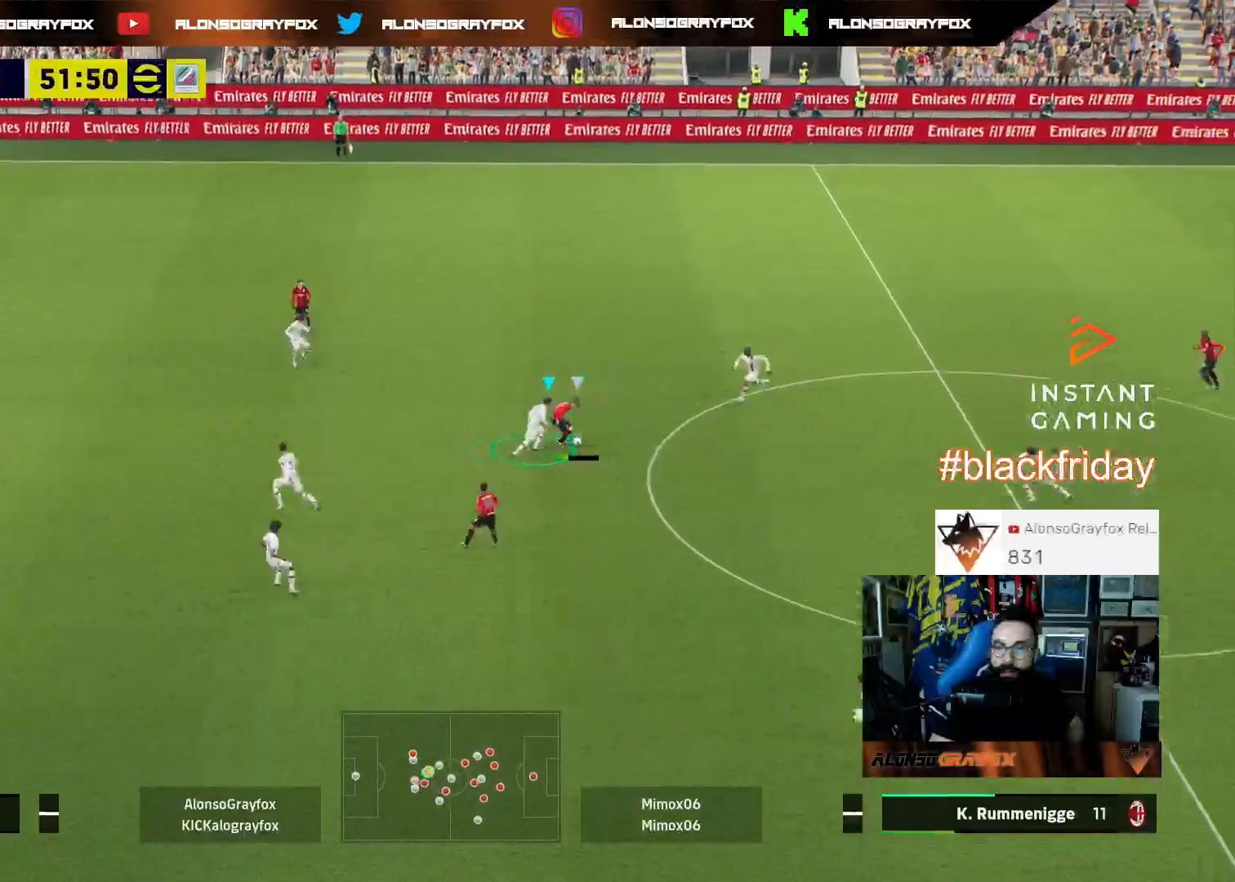
{"buttons": ["L2", "R2"], "left_stick": "up-right", "right_stick": "center", "events": []}
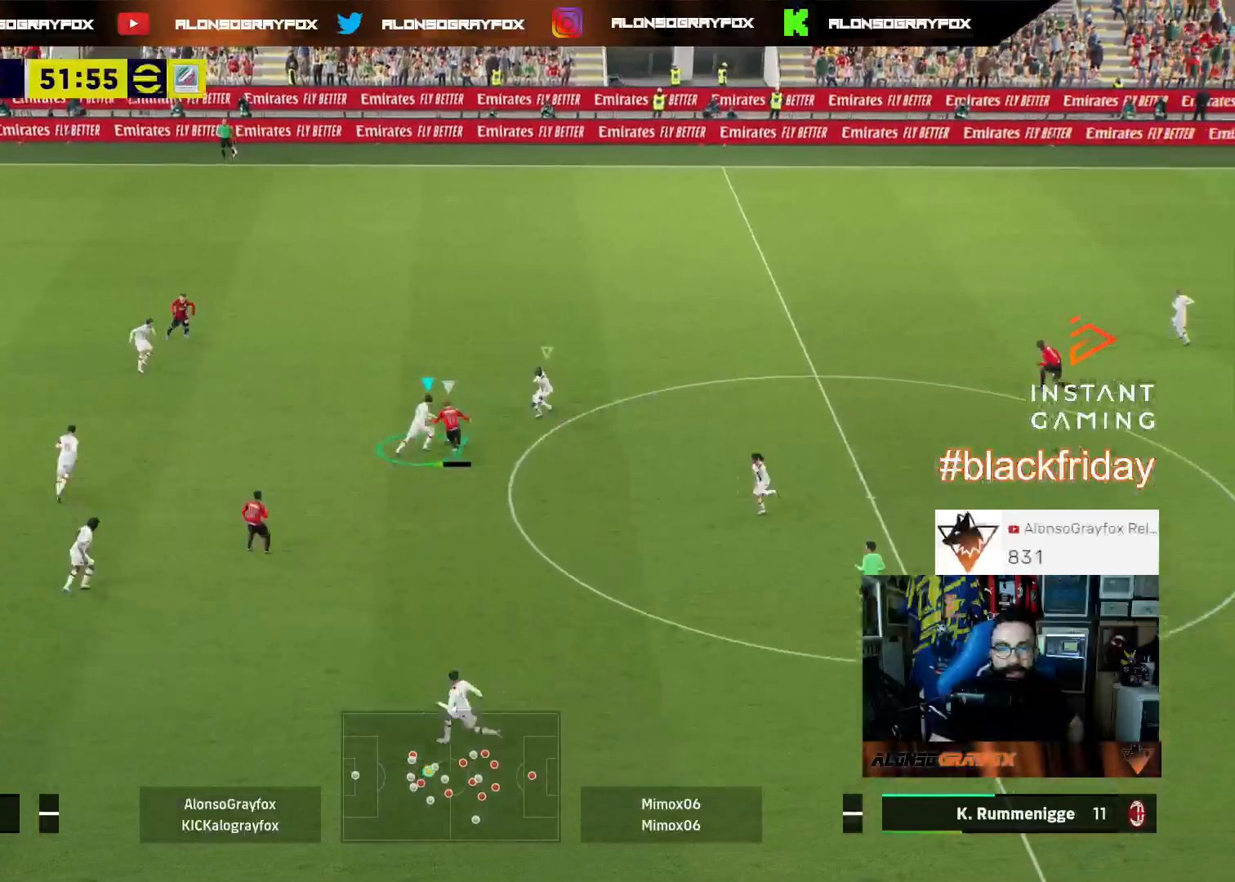
{"buttons": [], "left_stick": "right", "right_stick": "center", "events": [[200, "L2", "up"], [233, "L3", "down"], [267, "L1", "down"], [300, "R2", "up"], [367, "L3", "up"], [400, "L1", "up"], [400, "left_stick", "right"]]}
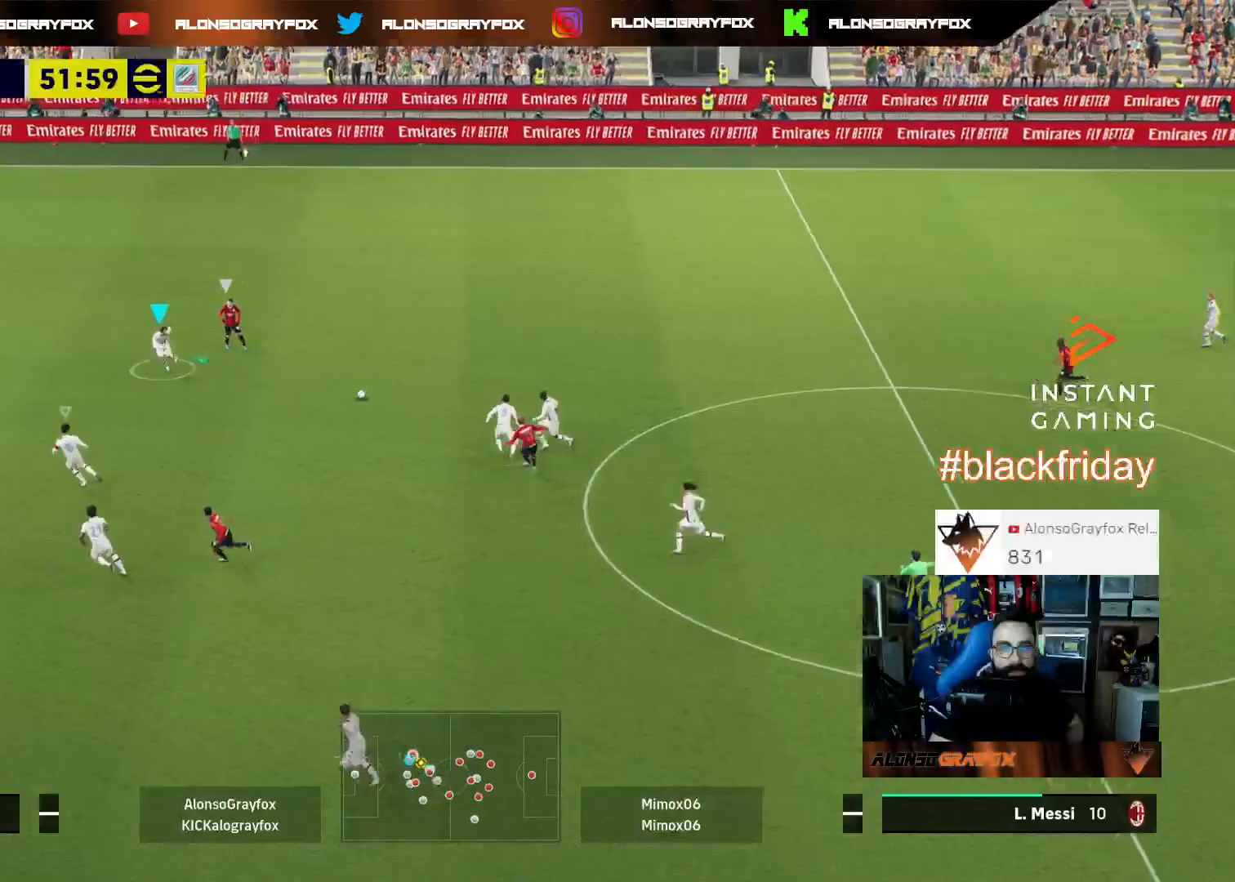
{"buttons": ["L2", "L3"], "left_stick": "up", "right_stick": "center", "events": [[33, "R1", "down"], [33, "R2", "down"], [167, "left_stick", "up-right"], [233, "L2", "down"], [233, "L3", "down"], [433, "R1", "up"], [467, "R2", "up"], [467, "left_stick", "up"]]}
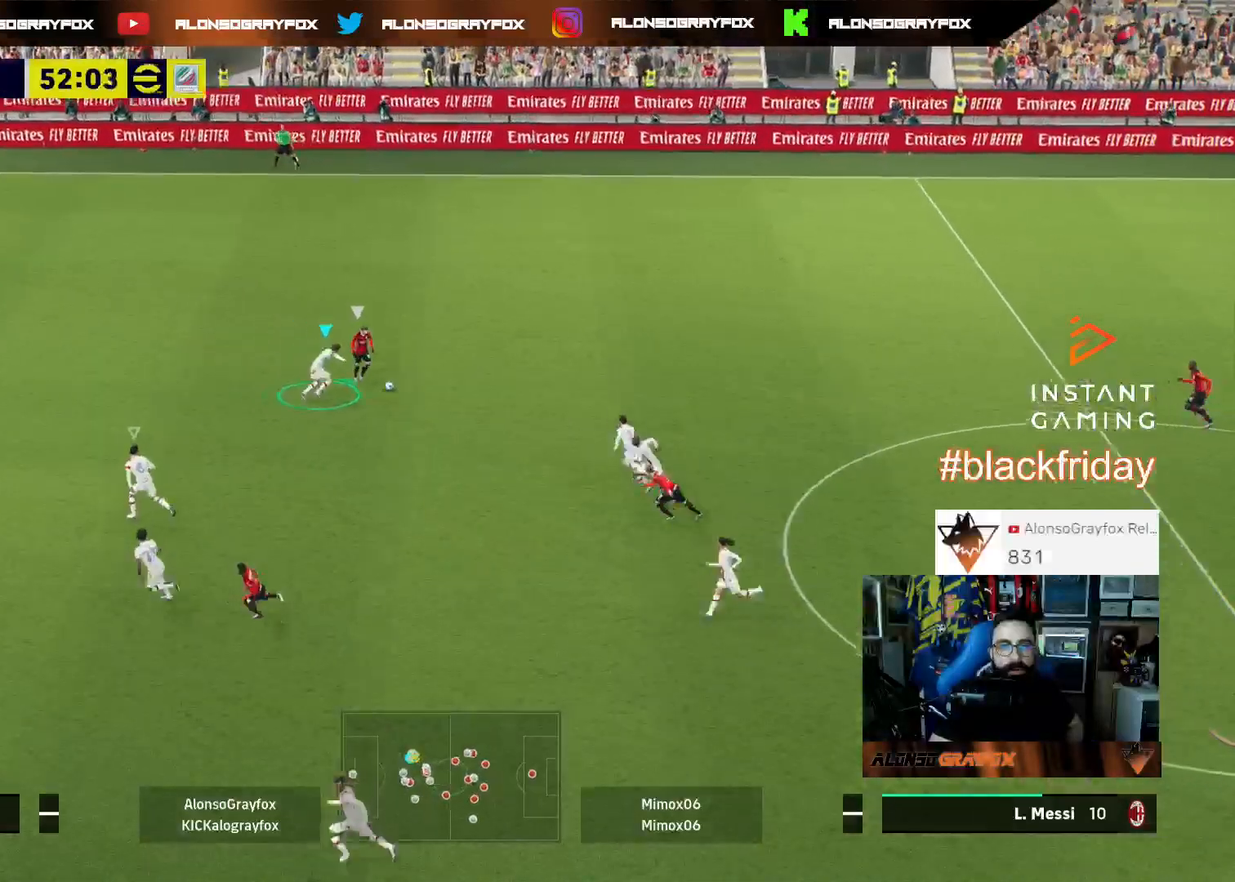
{"buttons": ["L2", "R2", "L3"], "left_stick": "up", "right_stick": "center", "events": [[67, "R2", "down"]]}
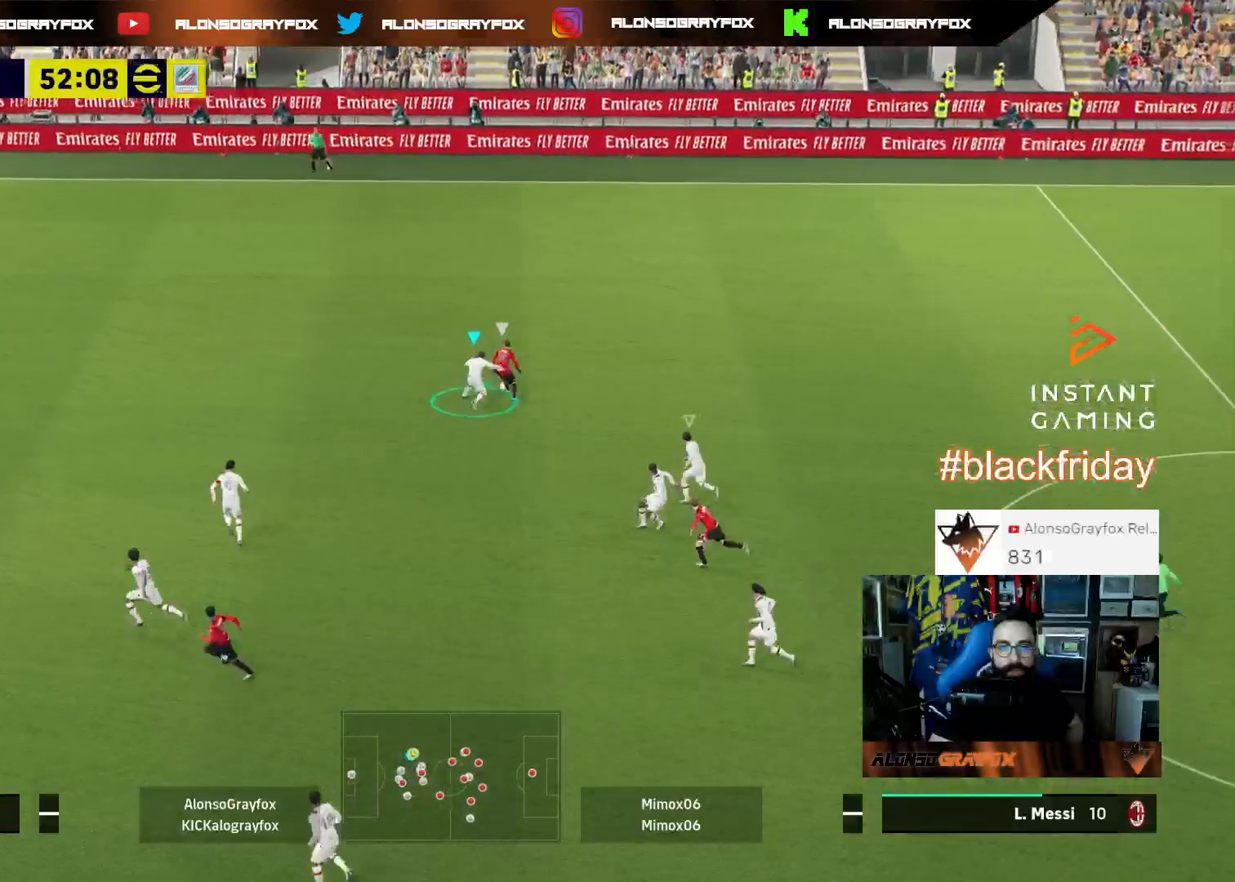
{"buttons": ["L2", "R2", "L3"], "left_stick": "up-left", "right_stick": "center", "events": [[300, "left_stick", "up-left"]]}
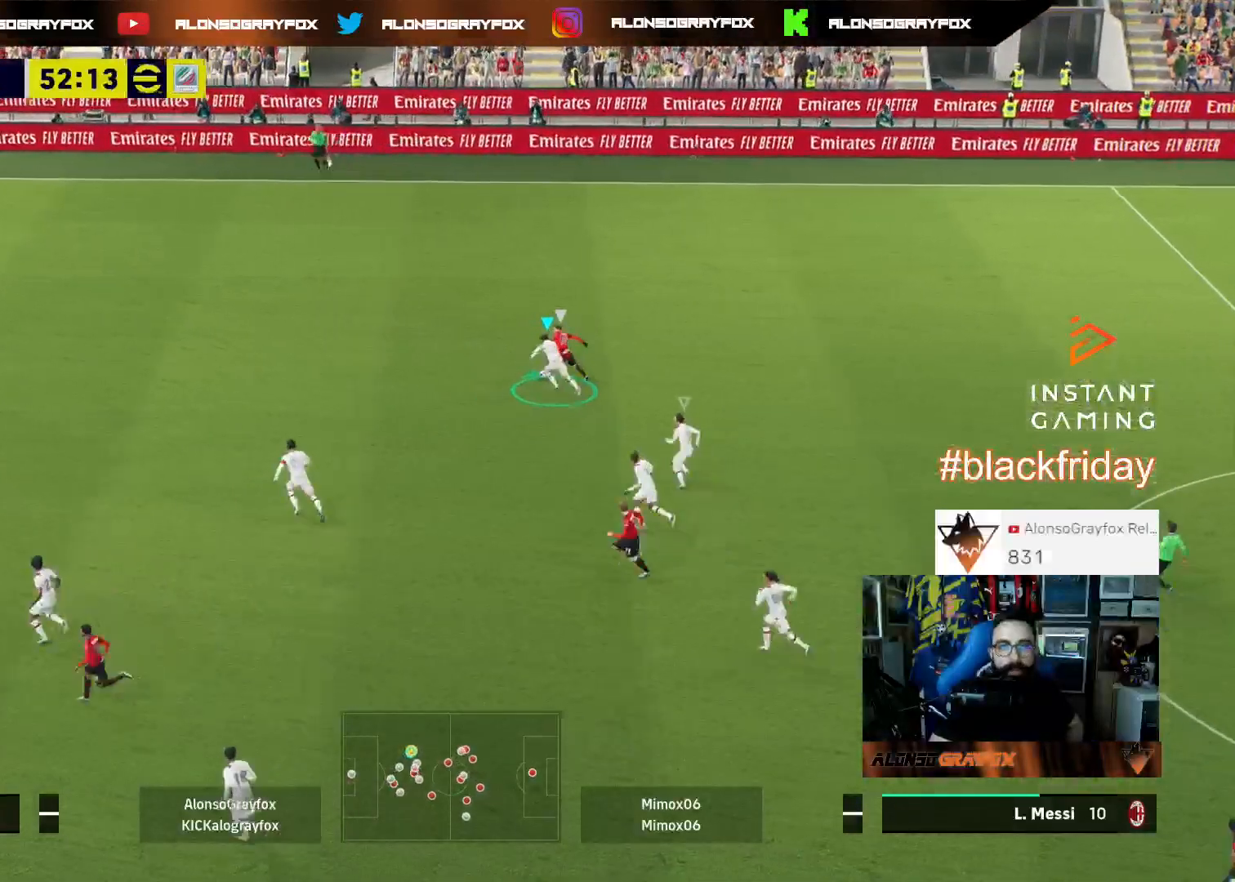
{"buttons": ["L2", "R2", "L3"], "left_stick": "up-left", "right_stick": "center", "events": []}
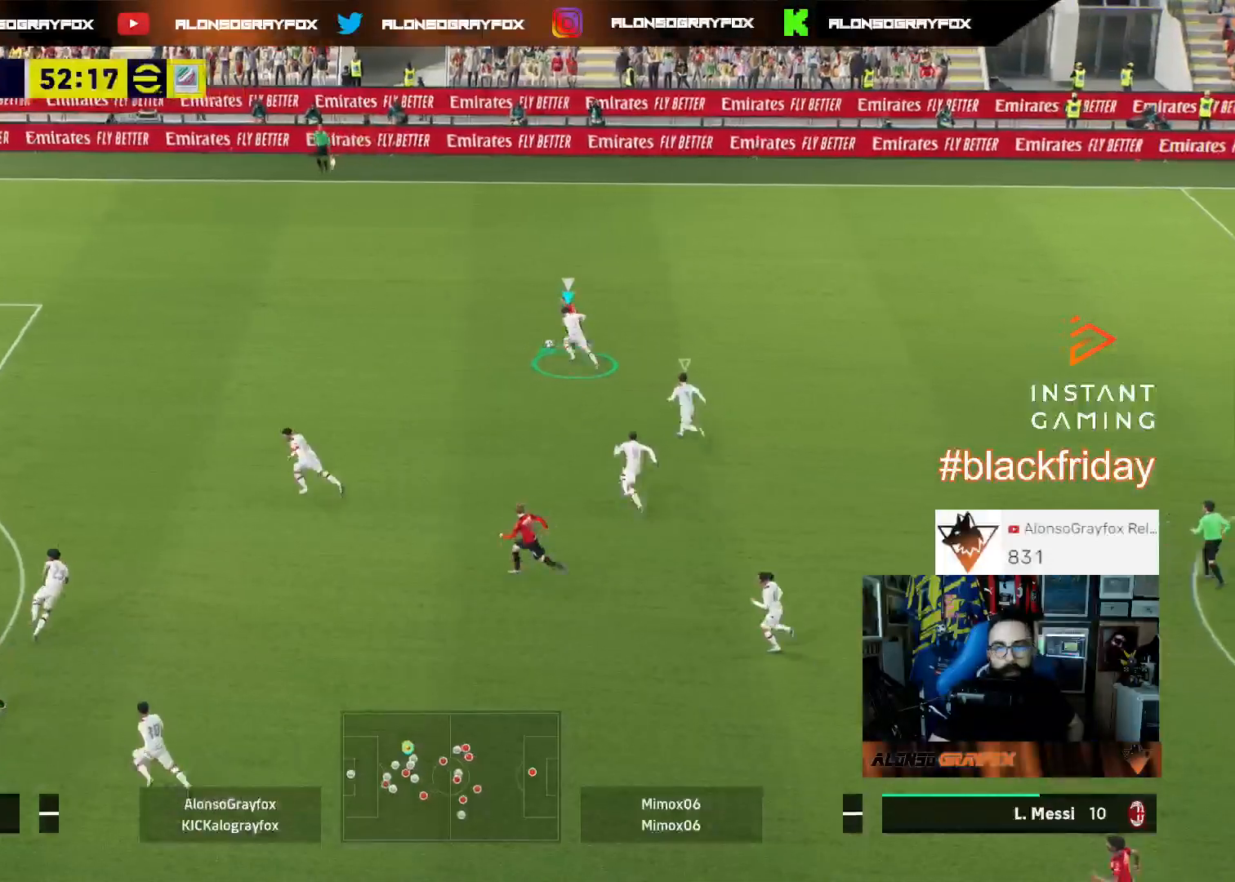
{"buttons": ["CROSS", "L2", "R2", "L3"], "left_stick": "up", "right_stick": "center", "events": [[200, "CROSS", "down"], [467, "left_stick", "up"]]}
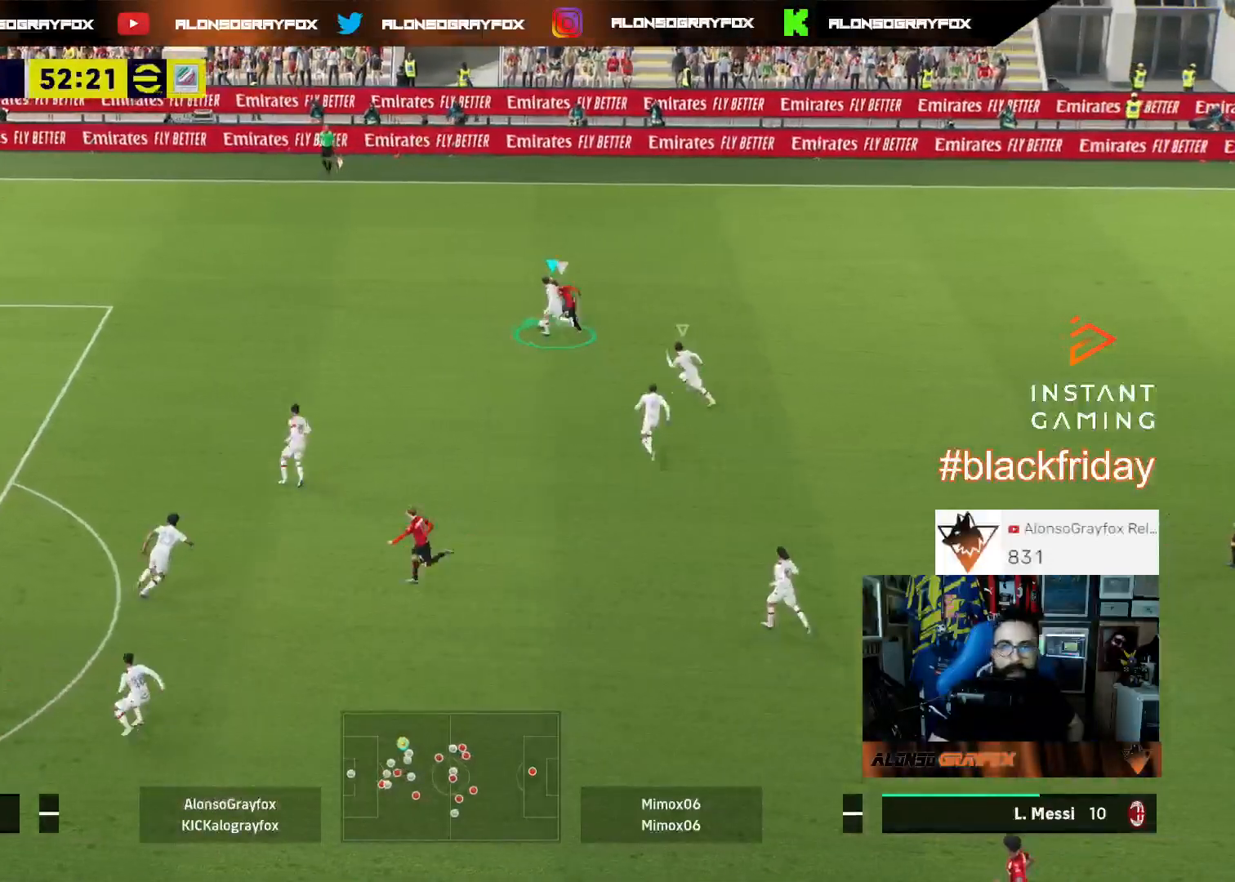
{"buttons": [], "left_stick": "up-right", "right_stick": "center", "events": [[167, "CROSS", "up"], [367, "R2", "up"], [433, "L3", "up"], [500, "L2", "up"], [500, "left_stick", "up-right"]]}
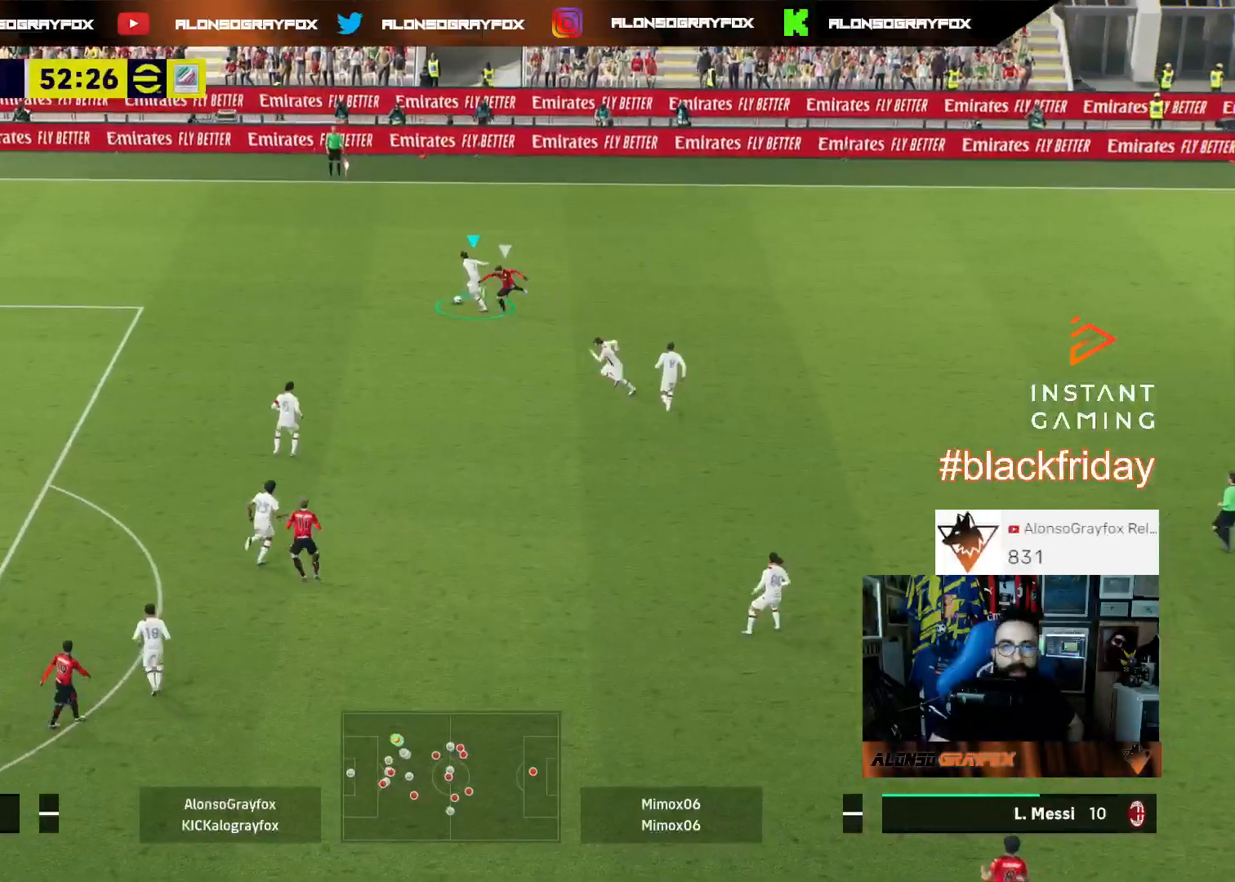
{"buttons": [], "left_stick": "up-right", "right_stick": "center", "events": []}
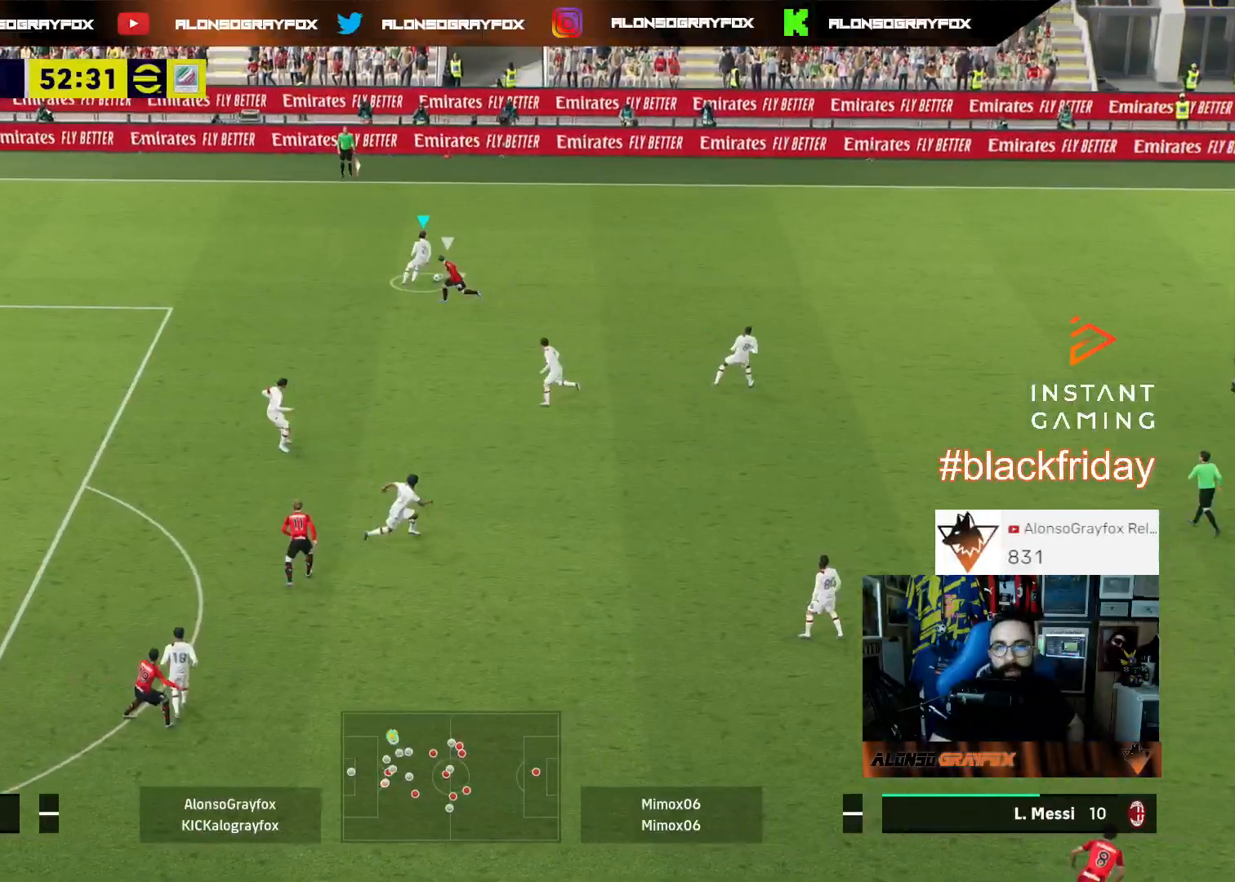
{"buttons": ["R2", "L3"], "left_stick": "down-right", "right_stick": "center", "events": [[67, "left_stick", "right"], [100, "TRIANGLE", "down"], [200, "TRIANGLE", "up"], [233, "L3", "down"], [233, "left_stick", "down-right"], [267, "R2", "down"]]}
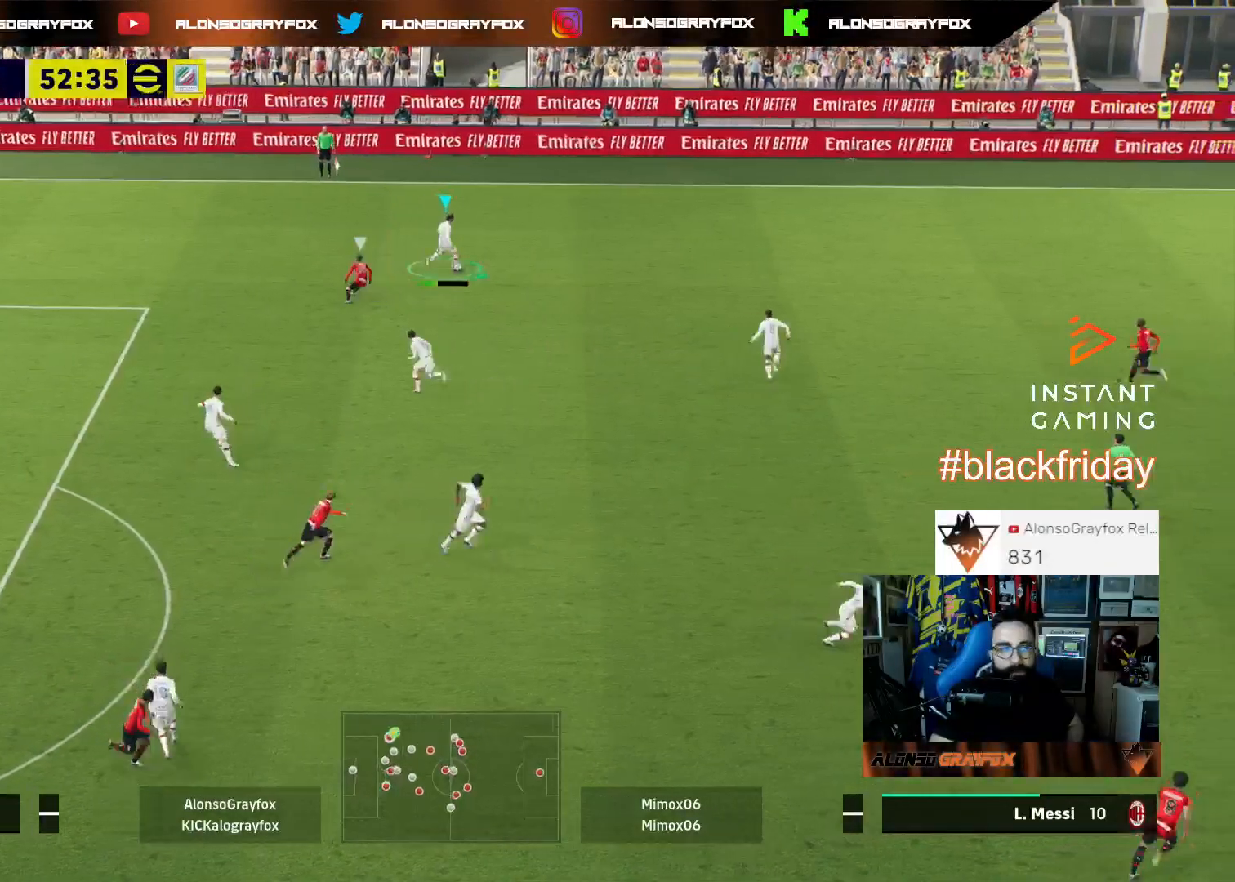
{"buttons": [], "left_stick": "down-right", "right_stick": "center", "events": [[433, "R2", "up"], [467, "L3", "up"]]}
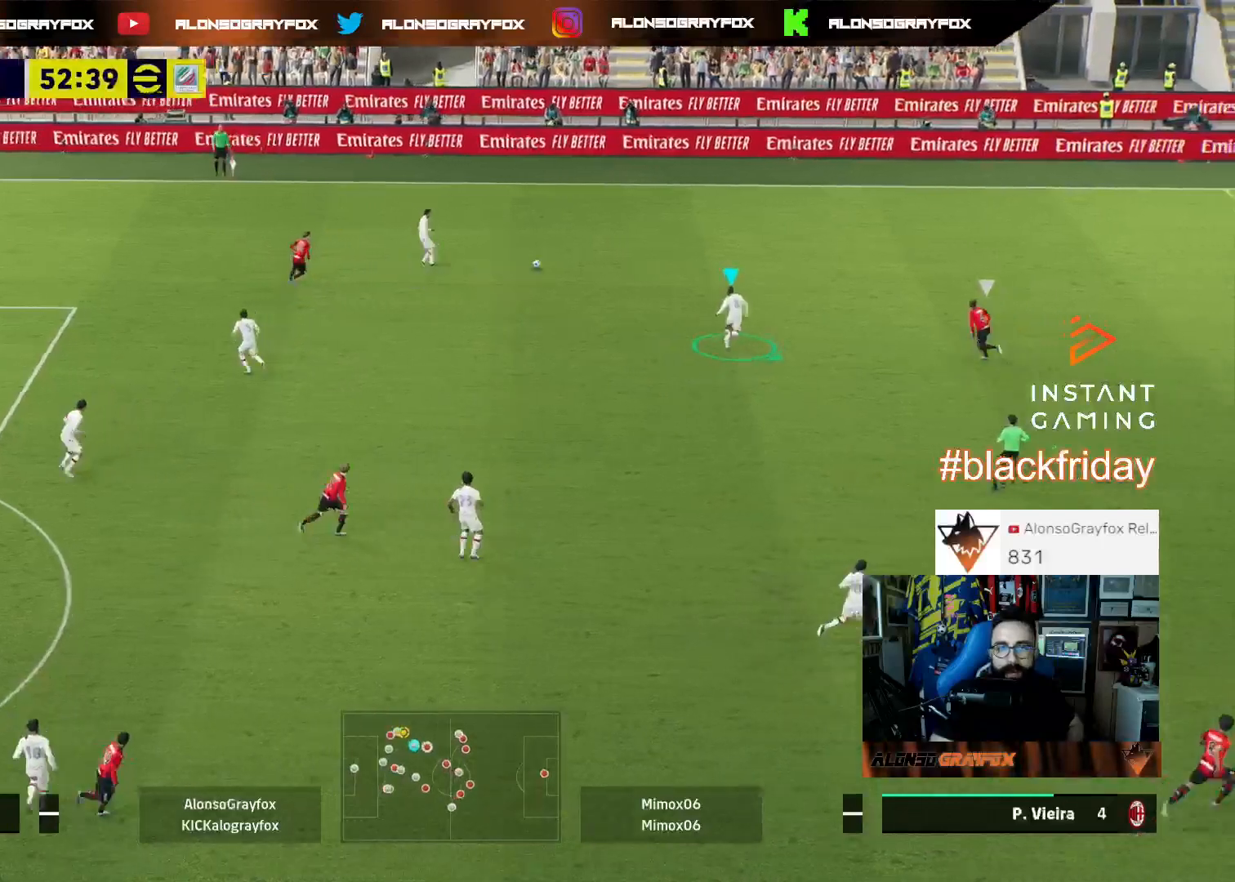
{"buttons": ["R1", "L3"], "left_stick": "up-left", "right_stick": "center", "events": [[67, "left_stick", "up"], [133, "left_stick", "up-left"], [200, "L3", "down"], [267, "R1", "down"]]}
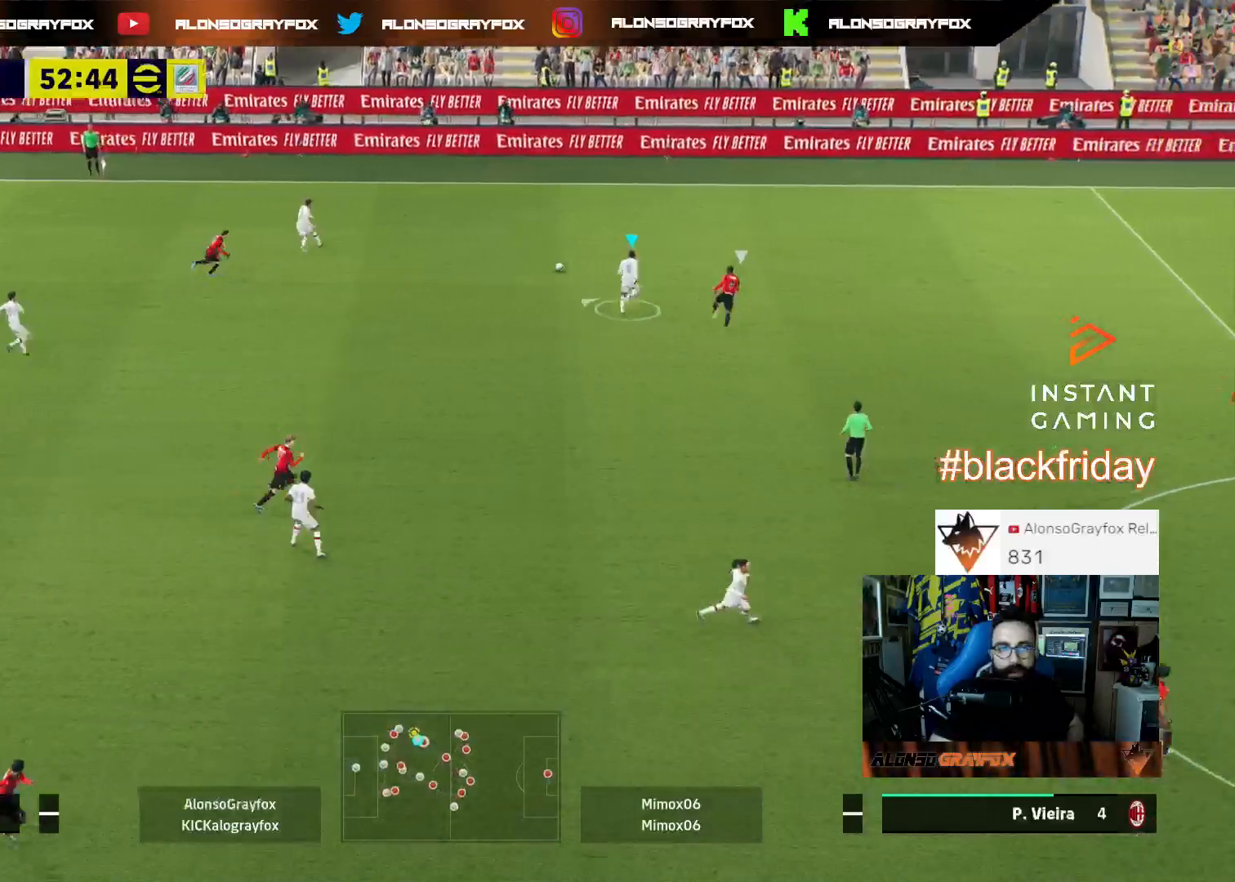
{"buttons": ["L3"], "left_stick": "down-left", "right_stick": "center", "events": [[233, "left_stick", "left"], [300, "R1", "up"], [400, "left_stick", "down-left"]]}
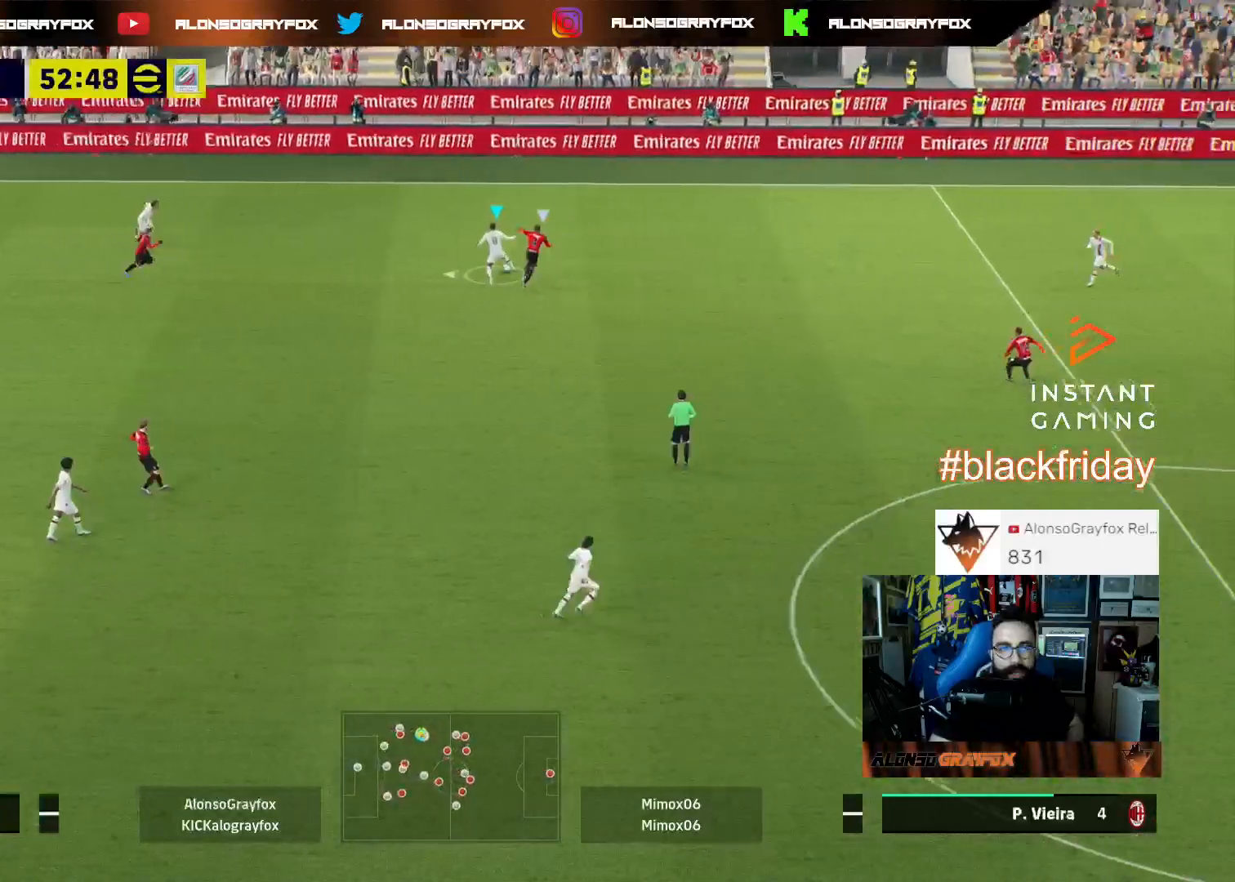
{"buttons": ["L3"], "left_stick": "down", "right_stick": "center", "events": [[367, "left_stick", "down"]]}
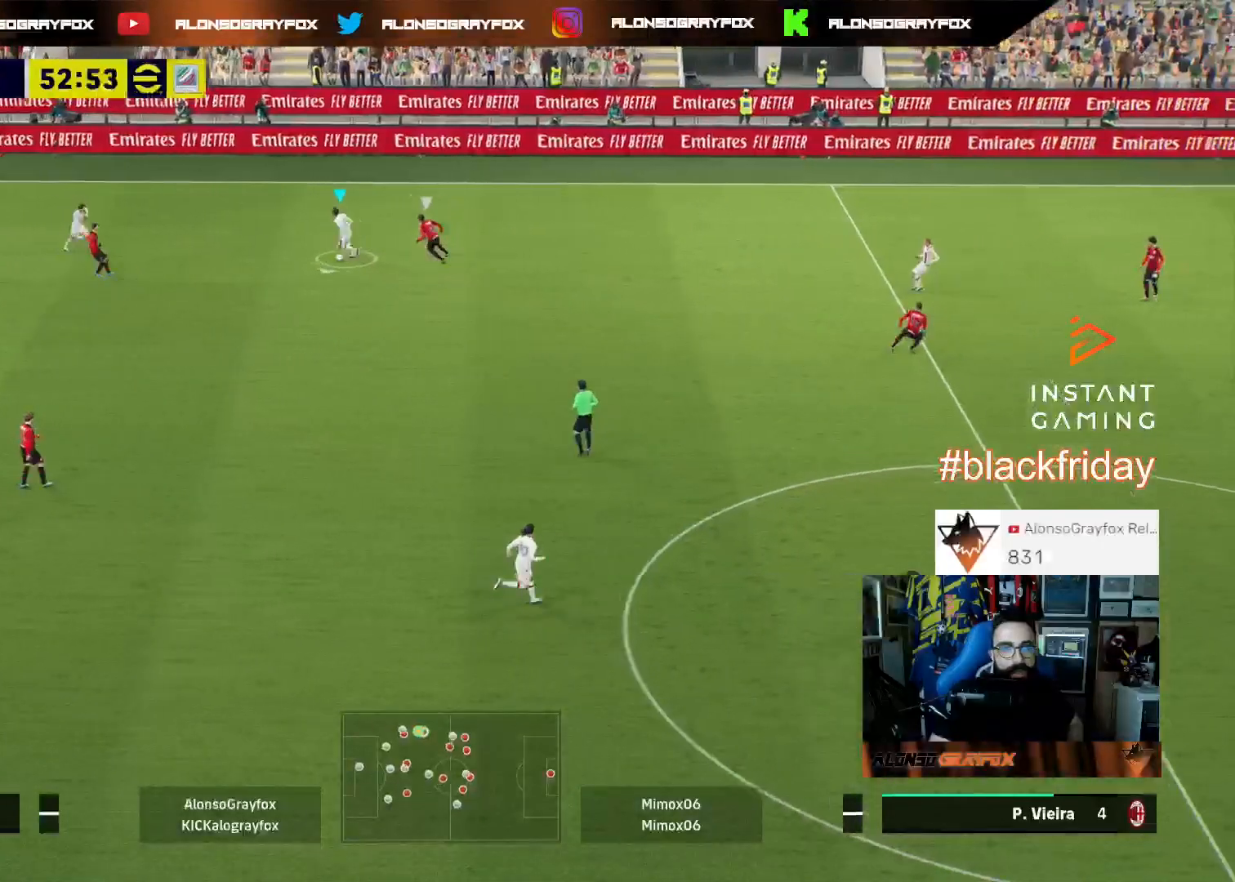
{"buttons": ["R2", "L3"], "left_stick": "down-right", "right_stick": "center", "events": [[100, "CROSS", "down"], [100, "left_stick", "down-right"], [233, "CROSS", "up"], [233, "R2", "down"]]}
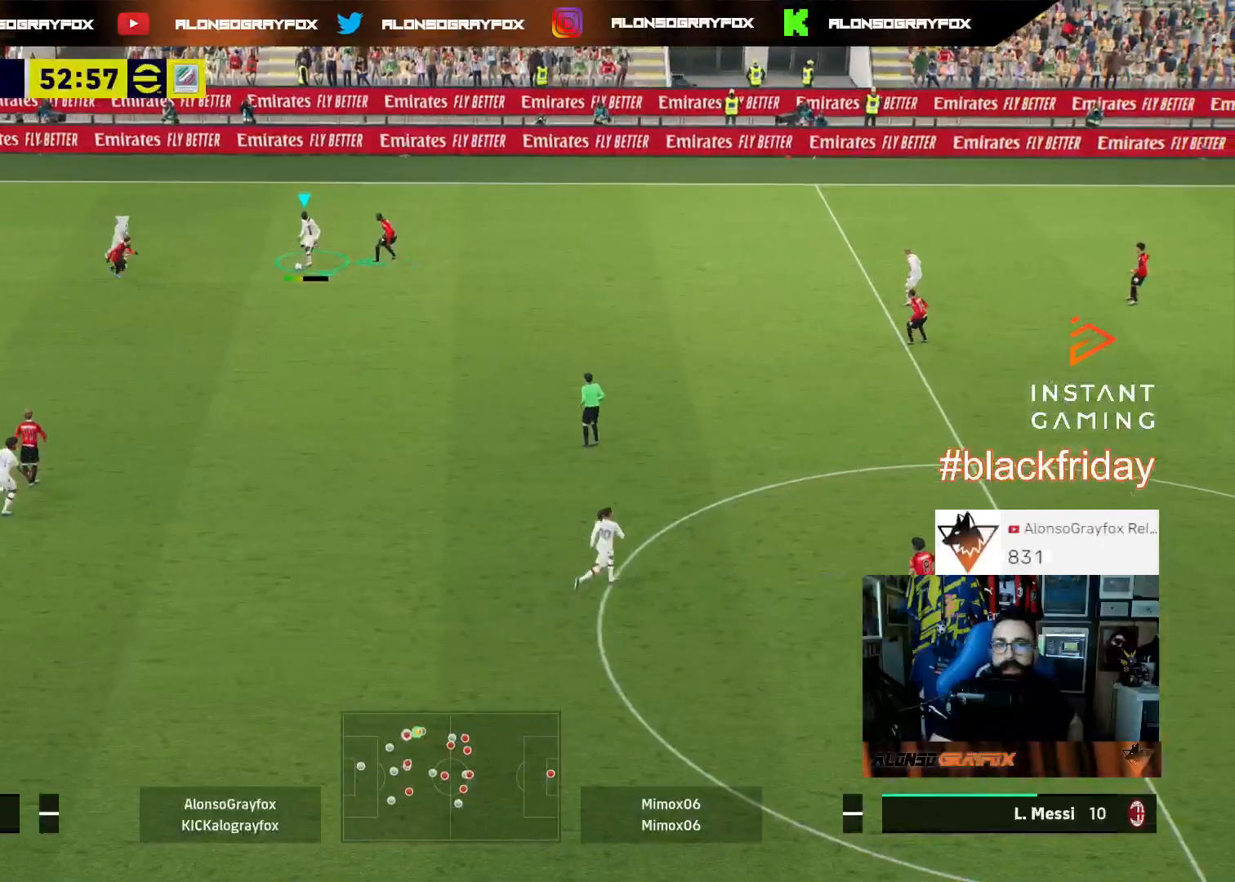
{"buttons": [], "left_stick": "up", "right_stick": "center", "events": [[33, "L3", "up"], [67, "R2", "up"], [133, "left_stick", "center"], [200, "left_stick", "up"]]}
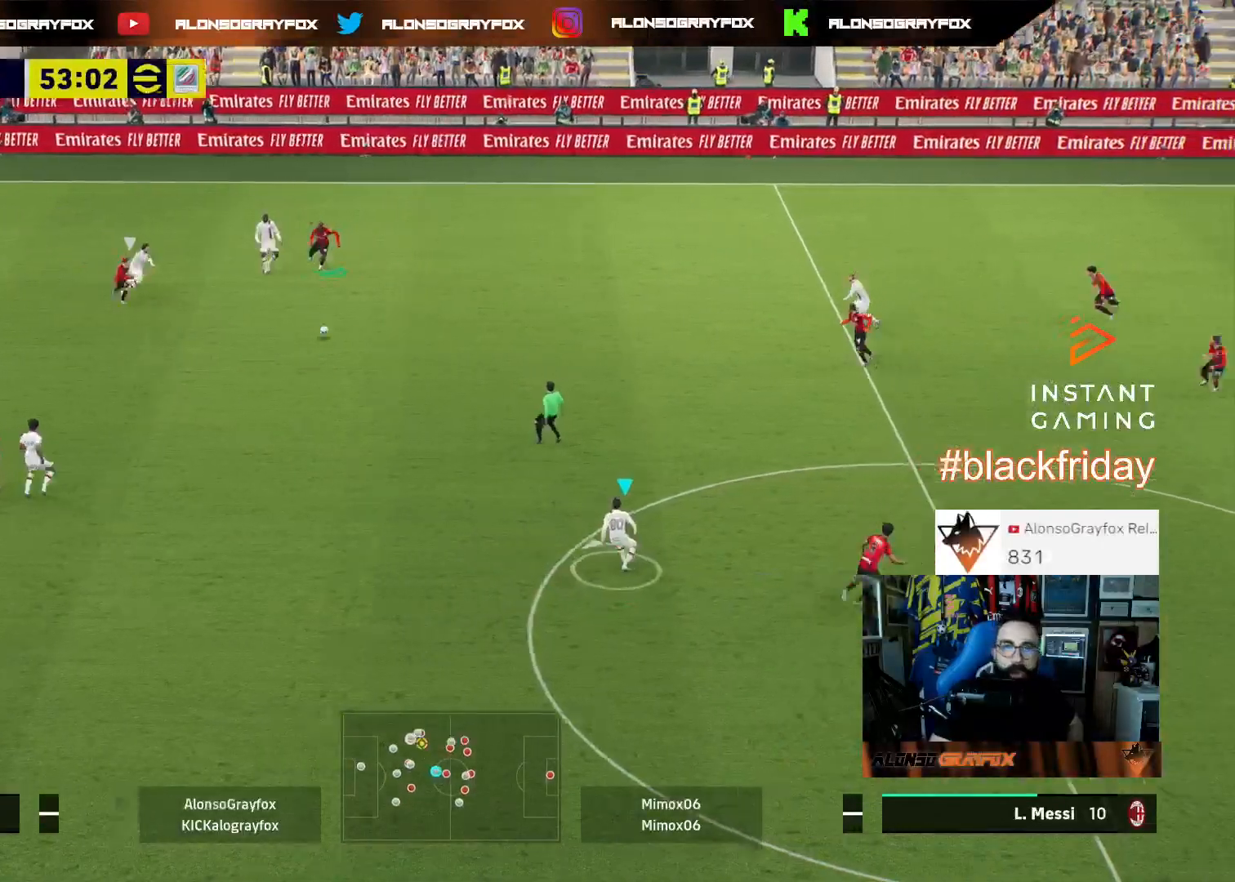
{"buttons": ["L3"], "left_stick": "down", "right_stick": "center", "events": [[133, "L3", "down"], [167, "left_stick", "up-right"], [200, "L3", "up"], [300, "left_stick", "right"], [433, "L3", "down"], [500, "left_stick", "down"]]}
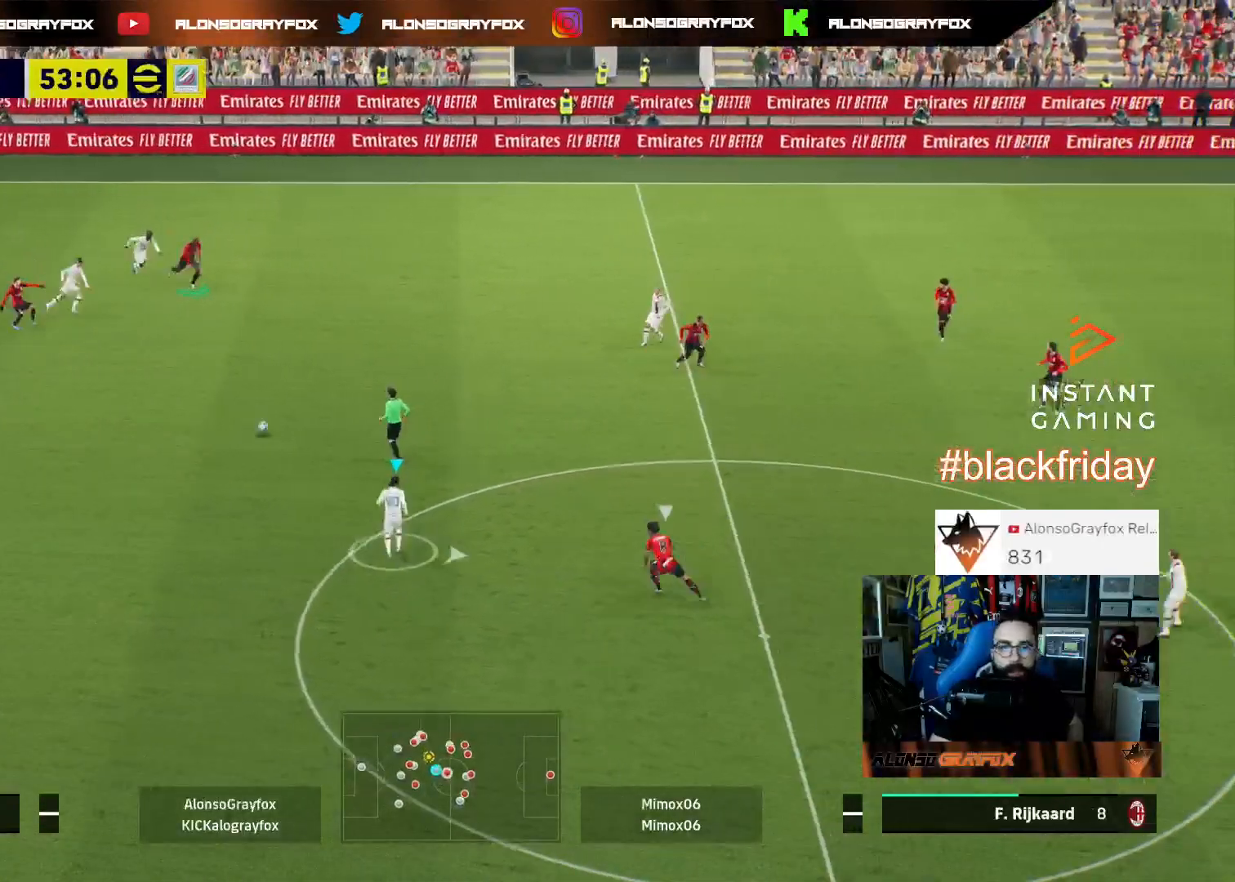
{"buttons": ["L3"], "left_stick": "down-left", "right_stick": "center", "events": [[67, "left_stick", "down-left"]]}
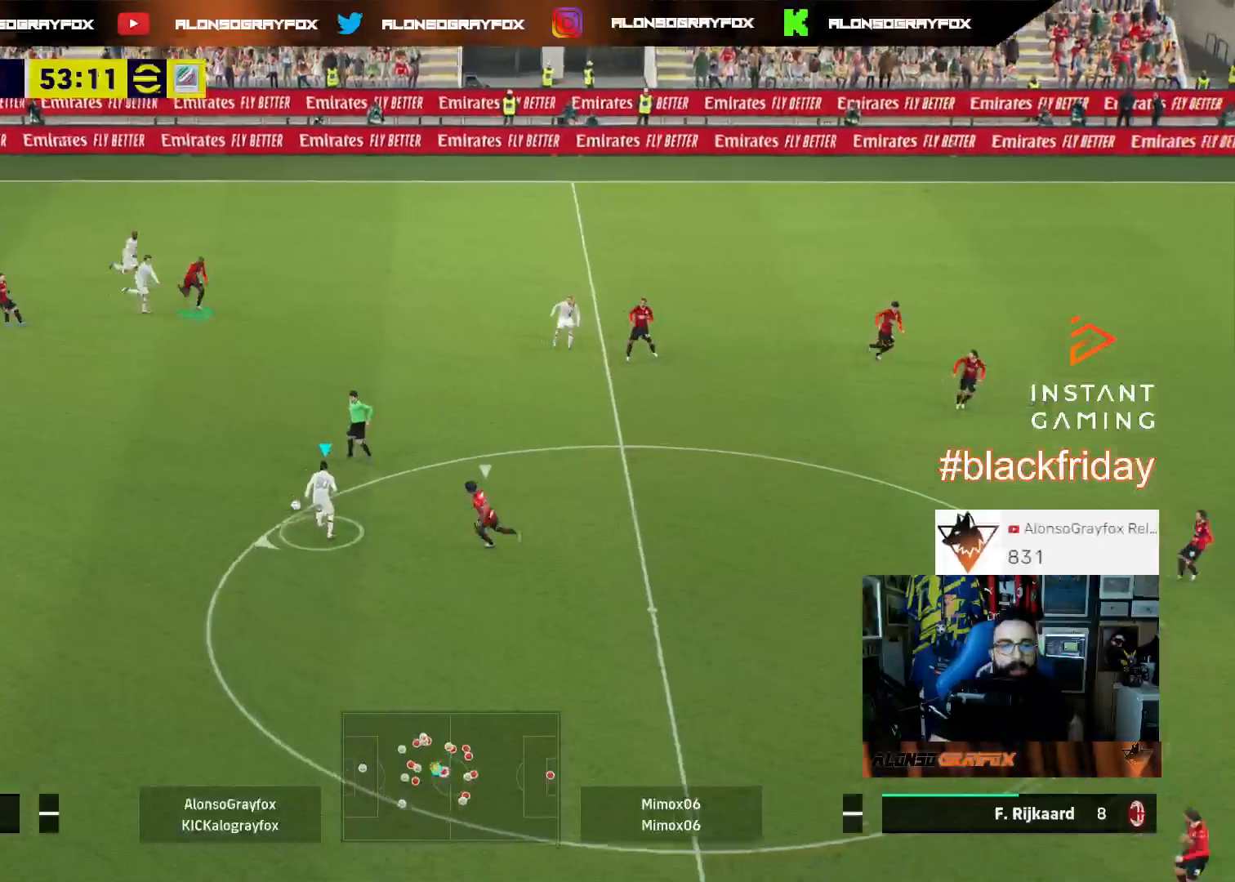
{"buttons": ["L3"], "left_stick": "up-left", "right_stick": "center", "events": [[467, "left_stick", "up-left"]]}
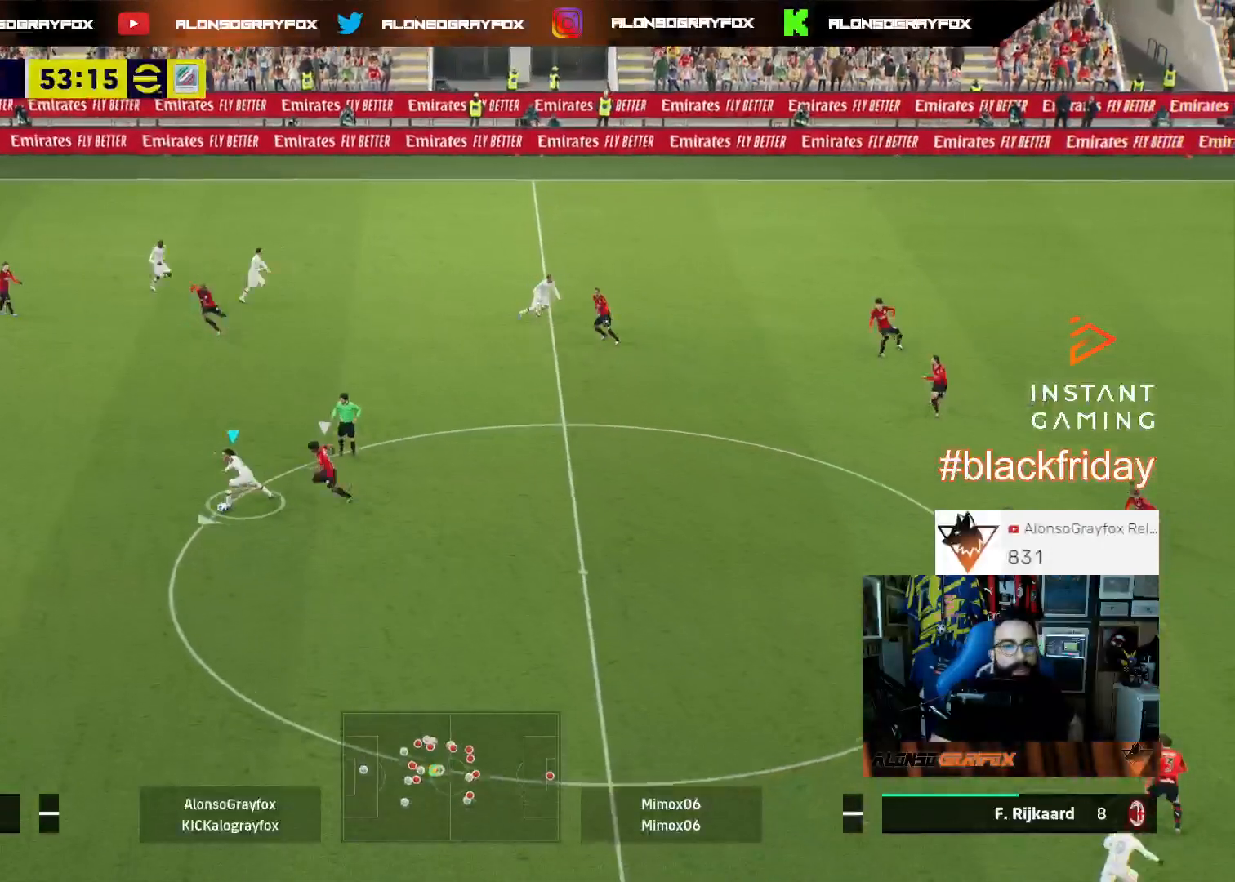
{"buttons": ["L3"], "left_stick": "down-left", "right_stick": "center", "events": [[333, "left_stick", "down-left"]]}
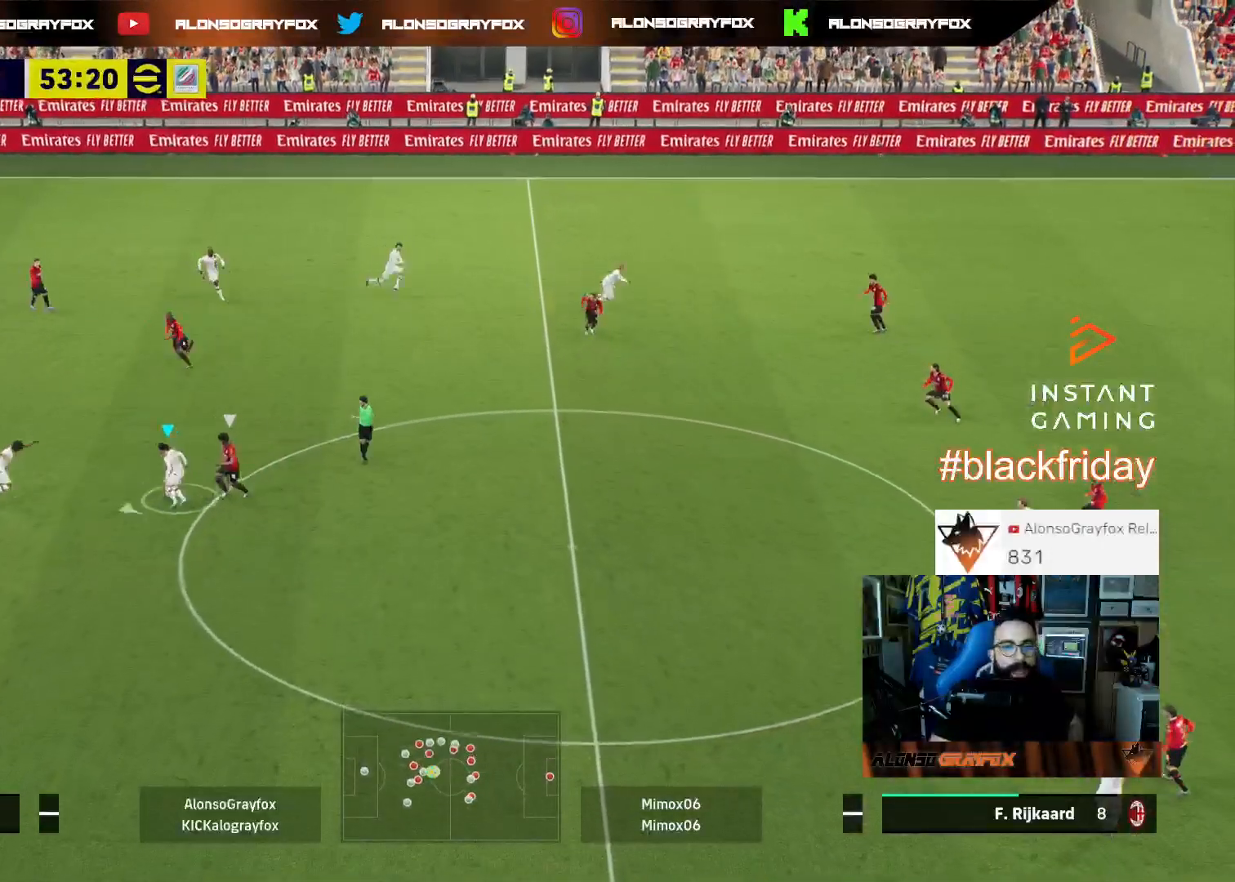
{"buttons": ["R2", "L3"], "left_stick": "down-left", "right_stick": "center", "events": [[467, "R2", "down"]]}
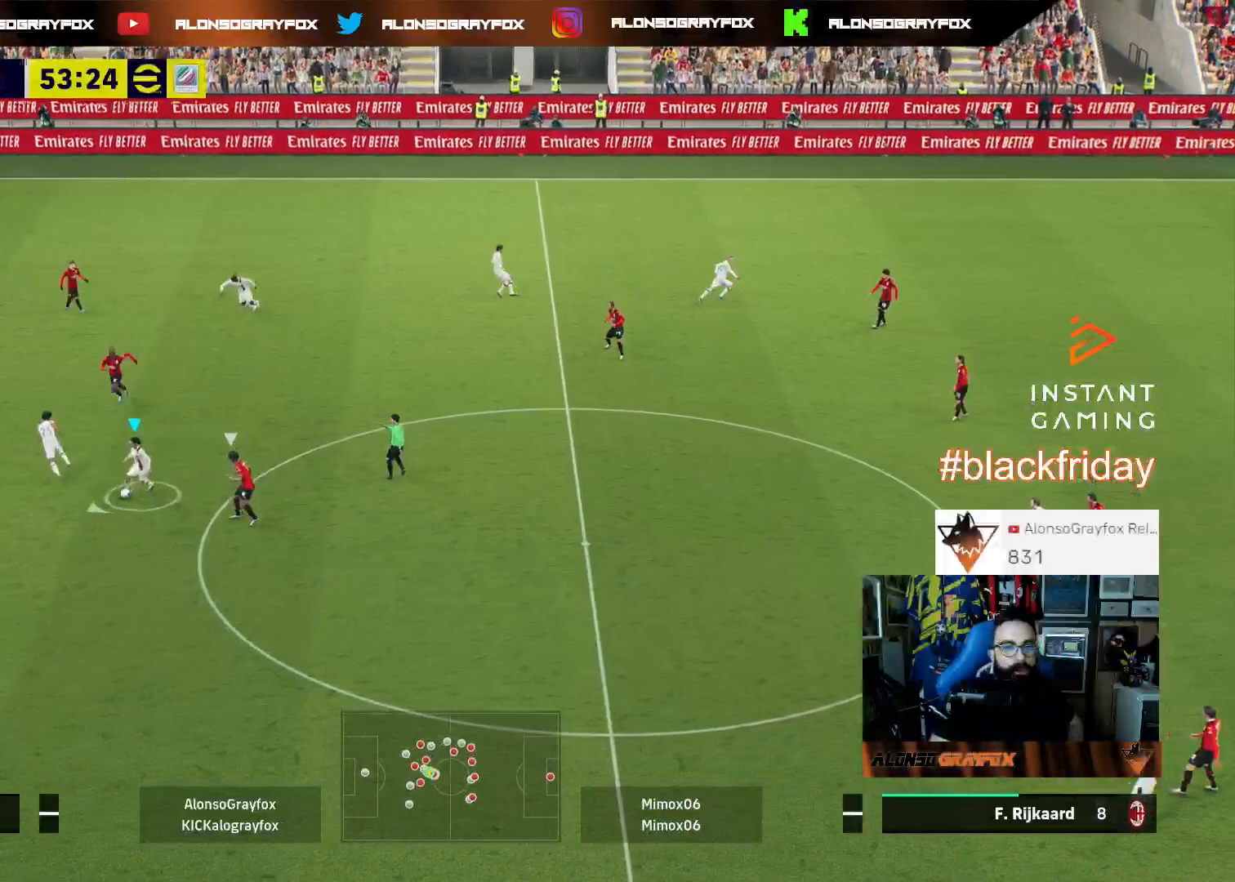
{"buttons": ["CROSS", "R1", "R2", "L3"], "left_stick": "down-right", "right_stick": "center", "events": [[33, "left_stick", "down"], [333, "left_stick", "down-right"], [400, "CROSS", "down"], [400, "R1", "down"]]}
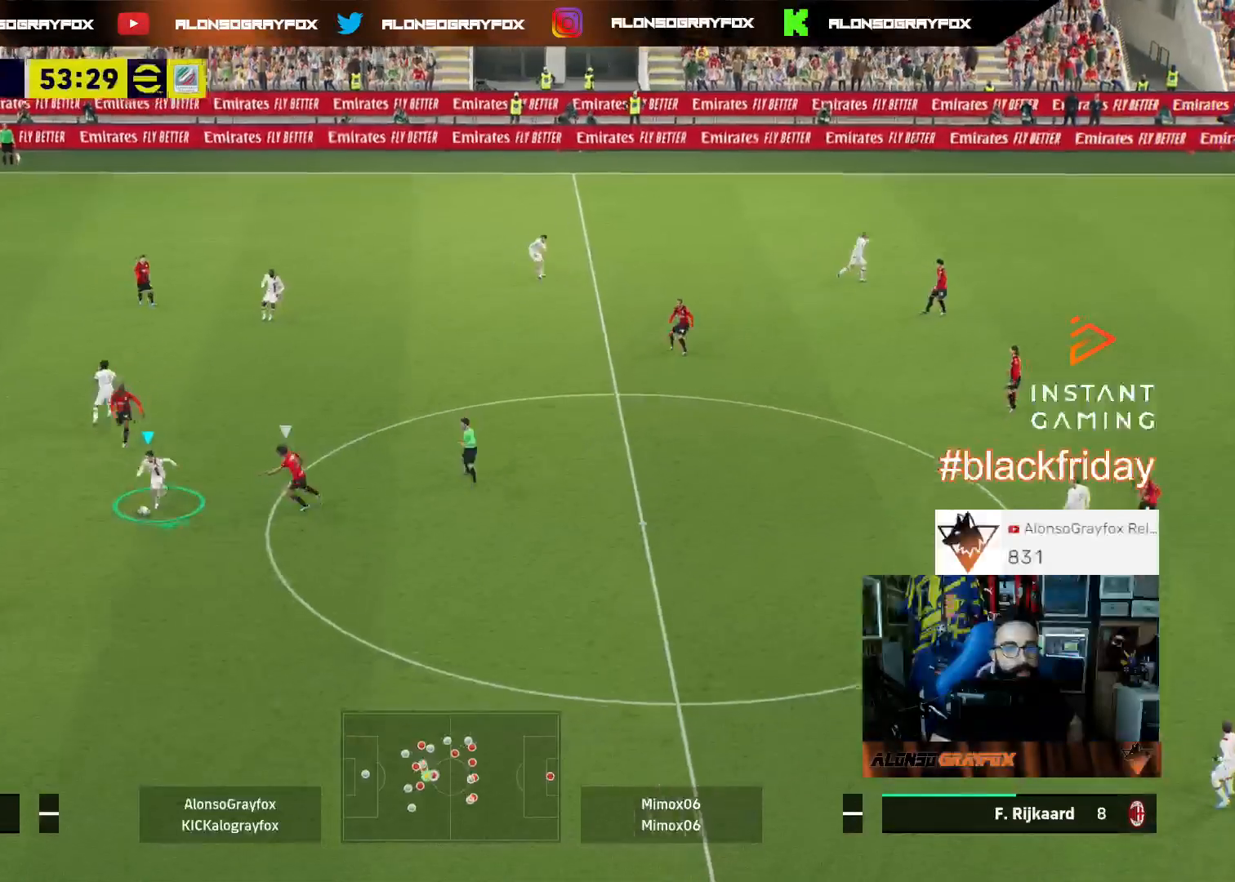
{"buttons": [], "left_stick": "up-left", "right_stick": "center", "events": [[33, "CROSS", "up"], [33, "R1", "up"], [300, "L3", "up"], [333, "R2", "up"], [367, "left_stick", "center"], [433, "left_stick", "up-left"]]}
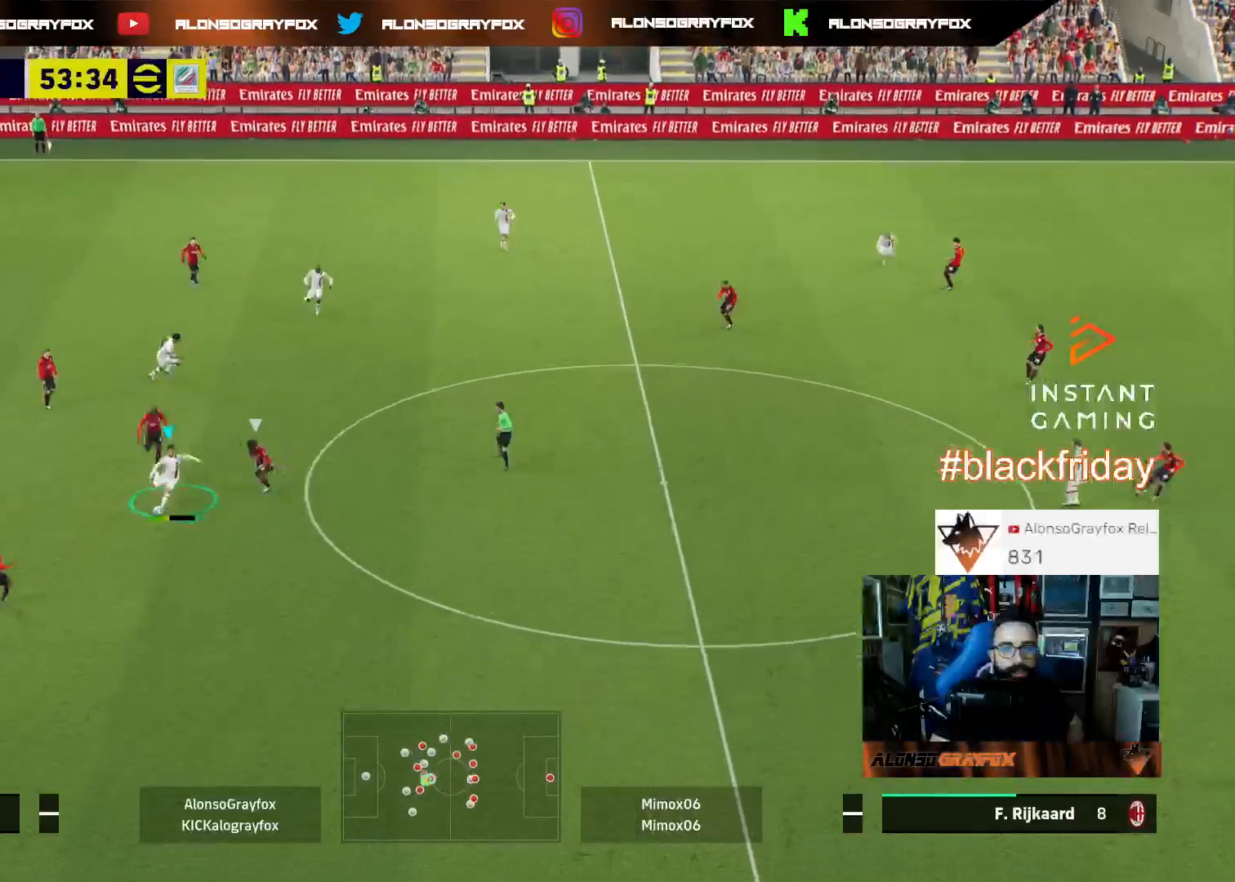
{"buttons": ["R2", "L3"], "left_stick": "up-left", "right_stick": "center", "events": [[67, "L3", "down"], [100, "R2", "down"]]}
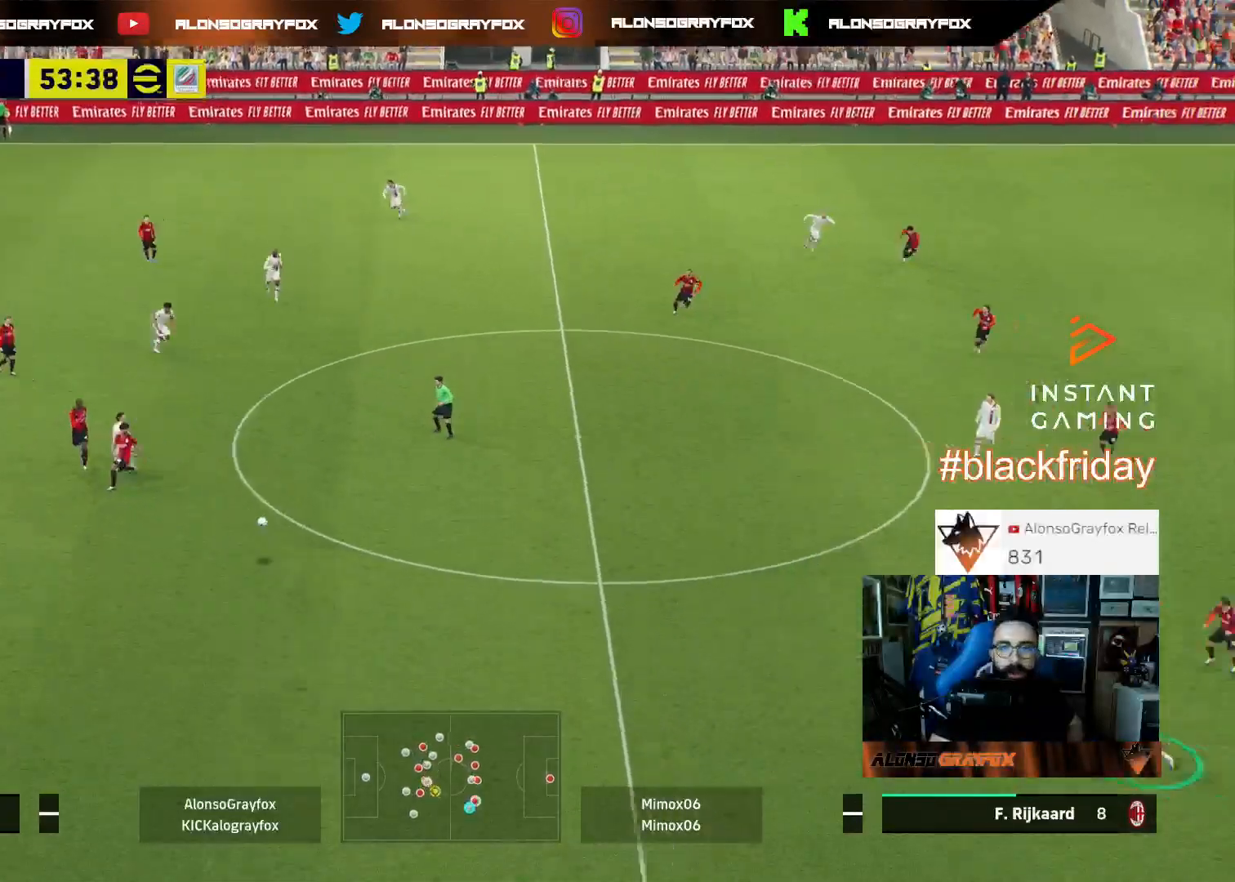
{"buttons": ["CROSS", "R2", "L3"], "left_stick": "up", "right_stick": "center", "events": [[333, "left_stick", "up"], [433, "CROSS", "down"]]}
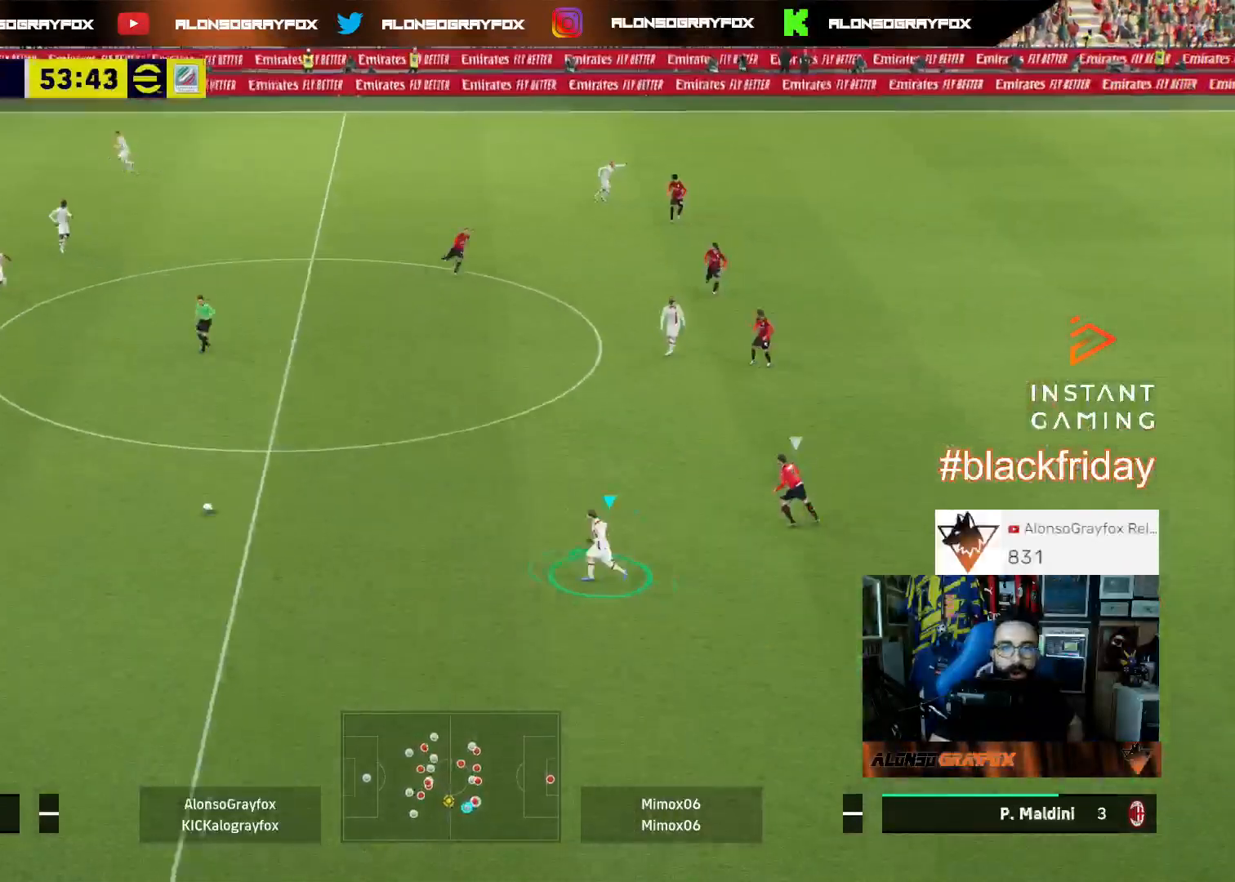
{"buttons": ["R2", "L3"], "left_stick": "up", "right_stick": "center", "events": [[100, "CROSS", "up"]]}
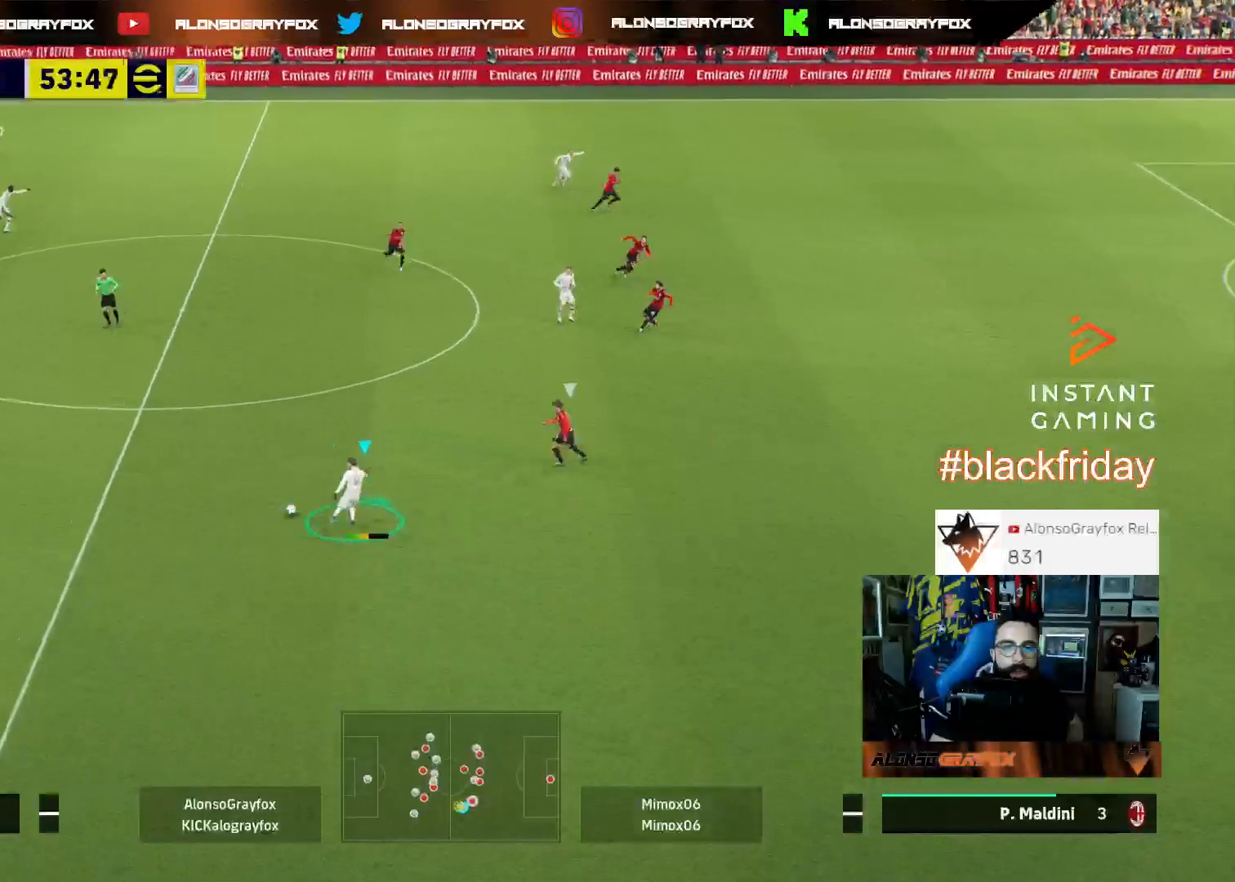
{"buttons": ["L3"], "left_stick": "down-left", "right_stick": "center", "events": [[100, "left_stick", "up-left"], [167, "R2", "up"], [200, "left_stick", "left"], [400, "left_stick", "down-left"]]}